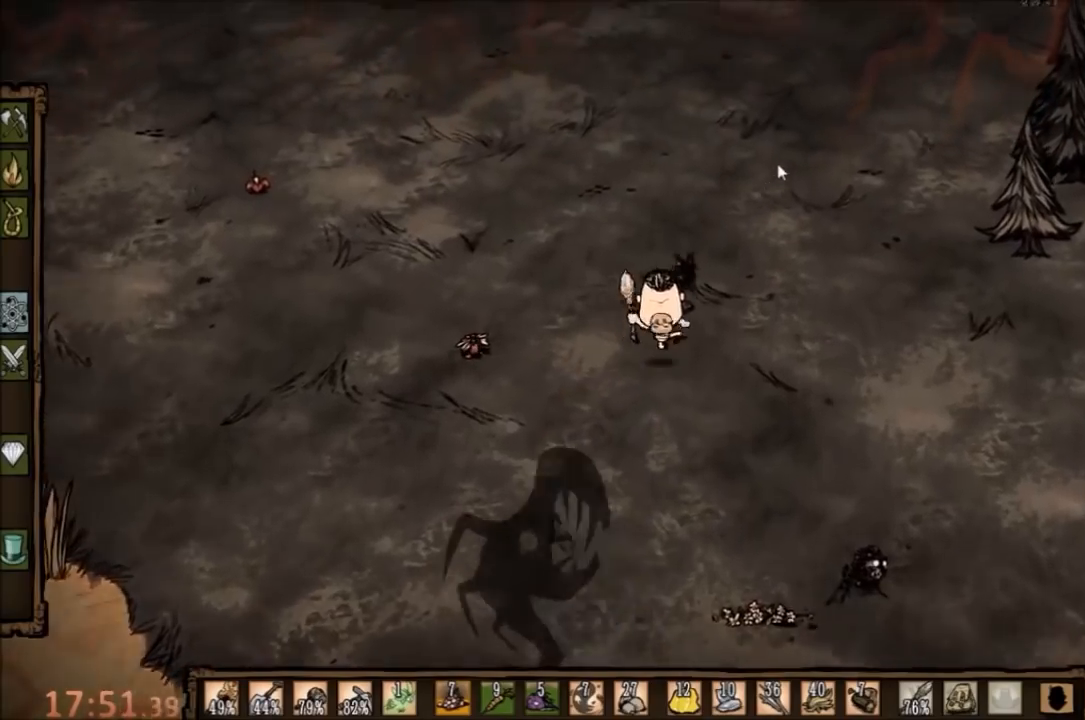
Gameplay with keyboard and mouse; each line is a JSON object with the keys and mouse buttons held at the frame after it. "events" lists presses ("down") and releases ("up") of "1", "2", "3", "4", "5", "a", "c", "ctrl", "d", "e", "f", "q", "r", "s", "shift", "space", "tab", "v", "w", "x", "z", "mouse_left" and "mouse_right" between this image and that frame as [ms after this image, input, new state], when the widget could be followed in between. "mouse_left", "mouse_right" = the "left", "right" buttons of the "mouse" list. No other keys are recorded. Mouse movement is not recorded.
{"keys": ["ctrl", "e"], "mouse": [], "events": [[167, "mouse_left", "up"], [433, "e", "down"]]}
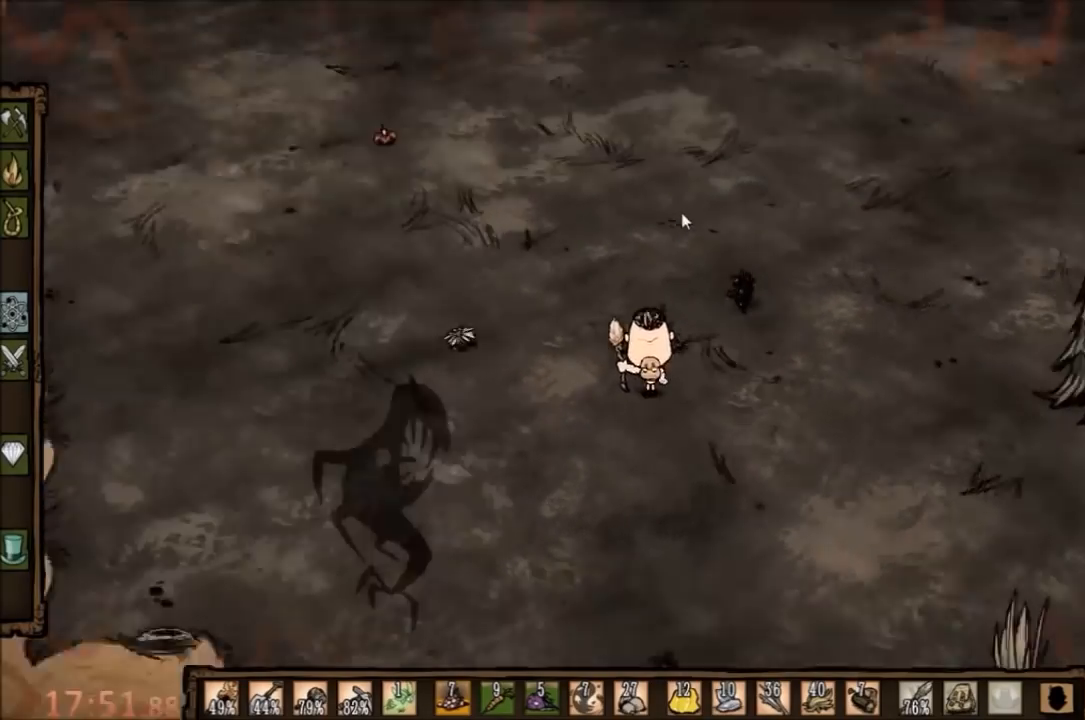
{"keys": ["a"], "mouse": [], "events": [[100, "e", "up"], [233, "ctrl", "up"], [467, "a", "down"]]}
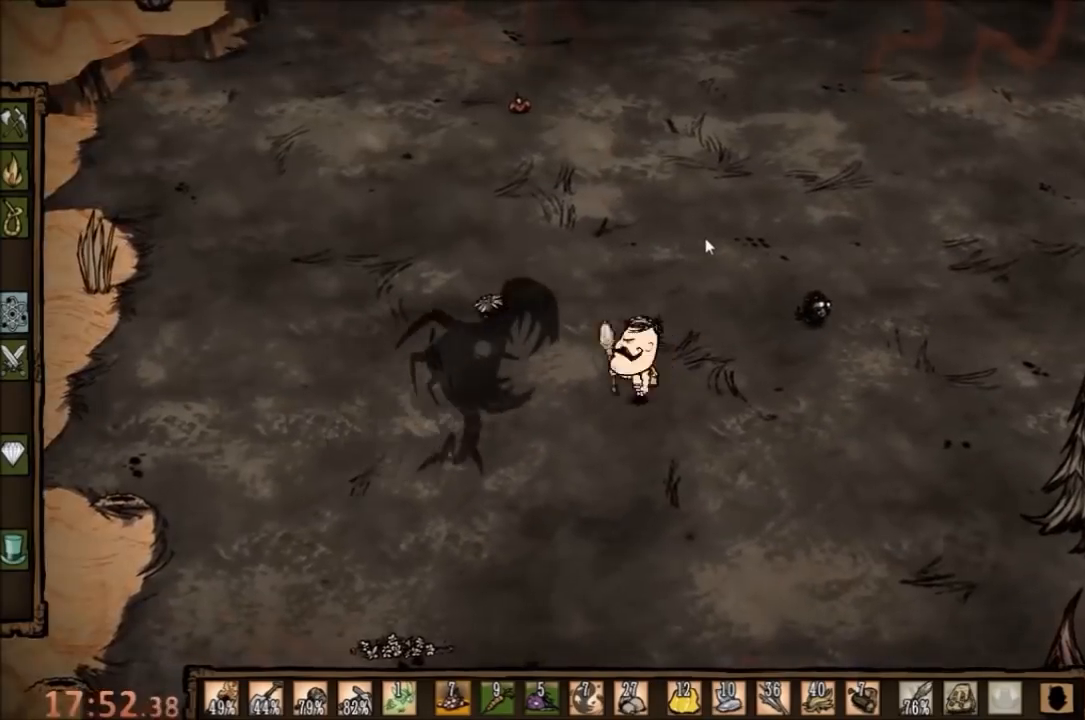
{"keys": ["d"], "mouse": [], "events": [[133, "a", "up"], [133, "d", "down"]]}
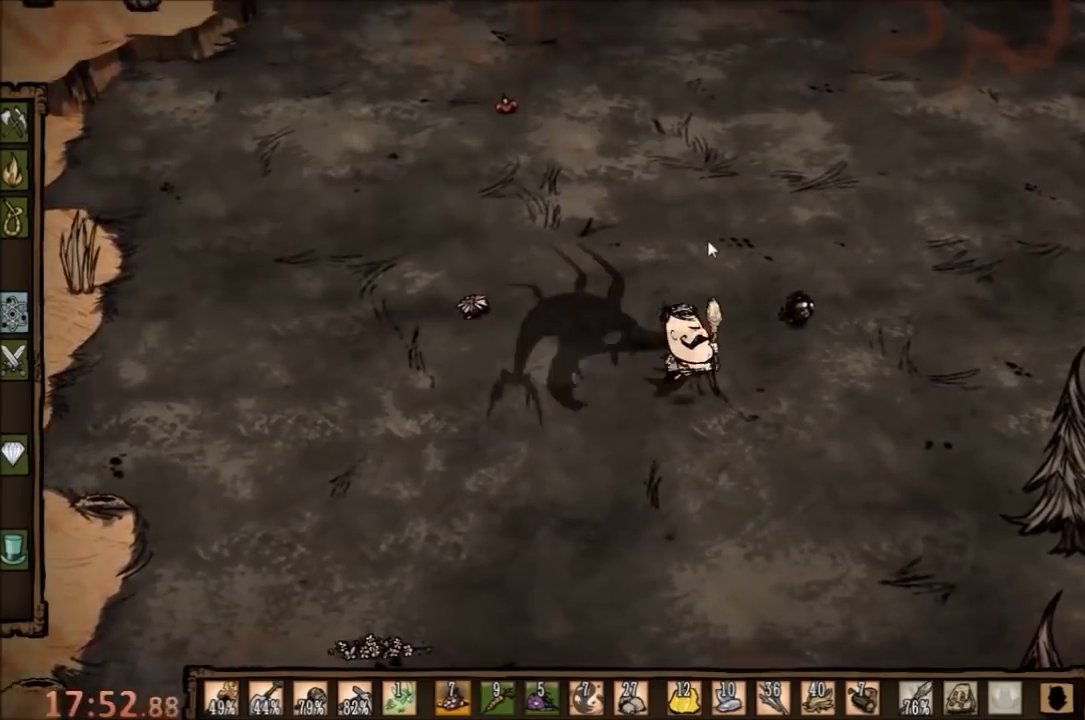
{"keys": ["space"], "mouse": [], "events": [[33, "a", "down"], [33, "d", "up"], [333, "space", "down"], [400, "a", "up"]]}
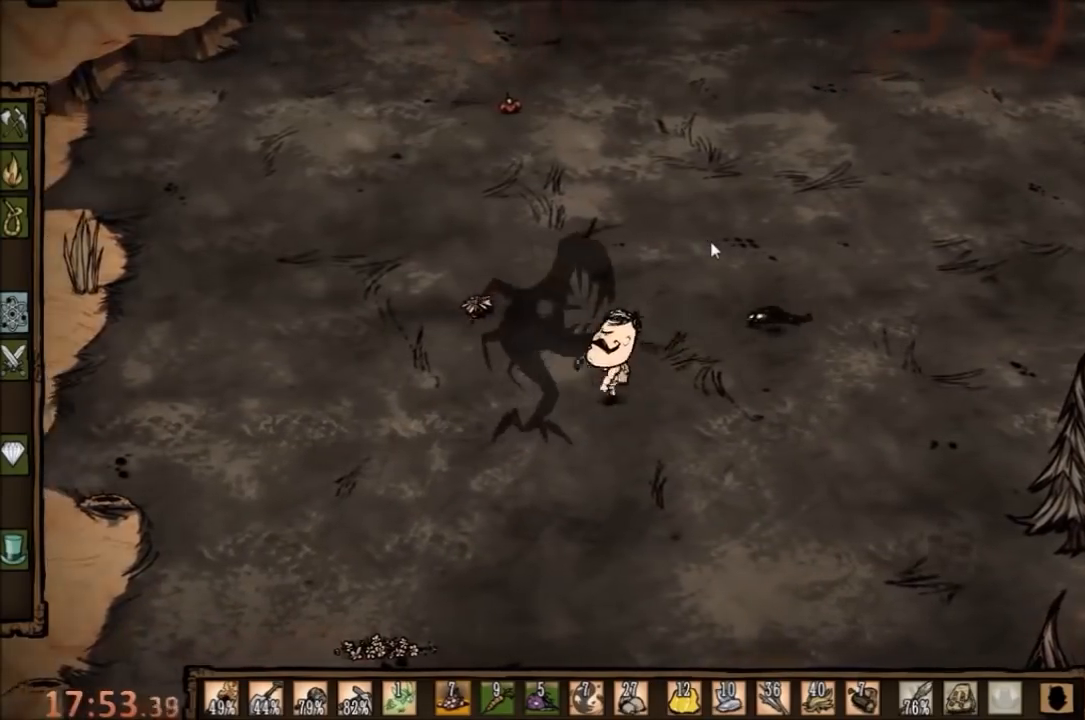
{"keys": ["space"], "mouse": [], "events": []}
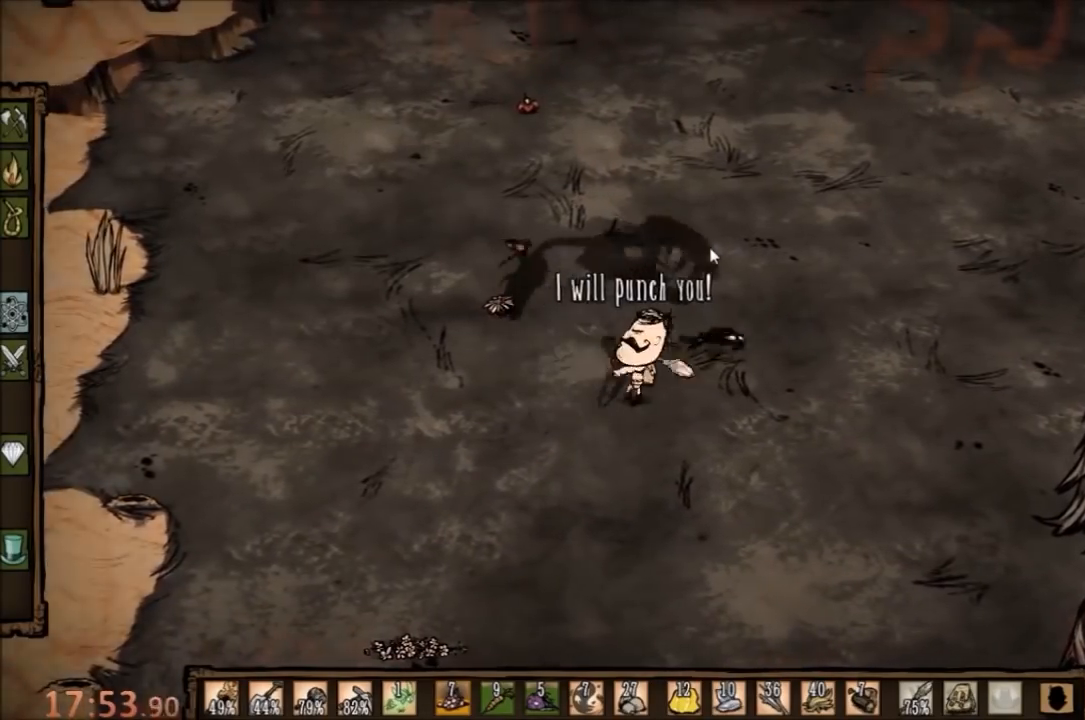
{"keys": ["a", "w"], "mouse": [], "events": [[400, "a", "down"], [400, "w", "down"], [467, "space", "up"]]}
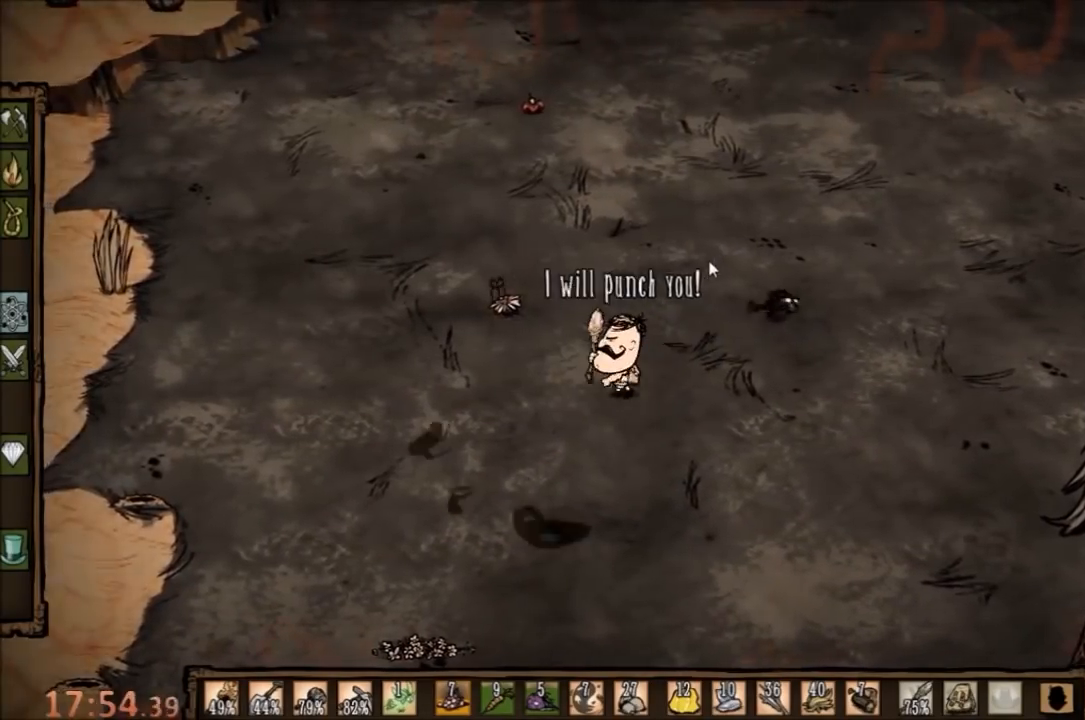
{"keys": ["space"], "mouse": [], "events": [[500, "a", "up"], [500, "space", "down"], [500, "w", "up"]]}
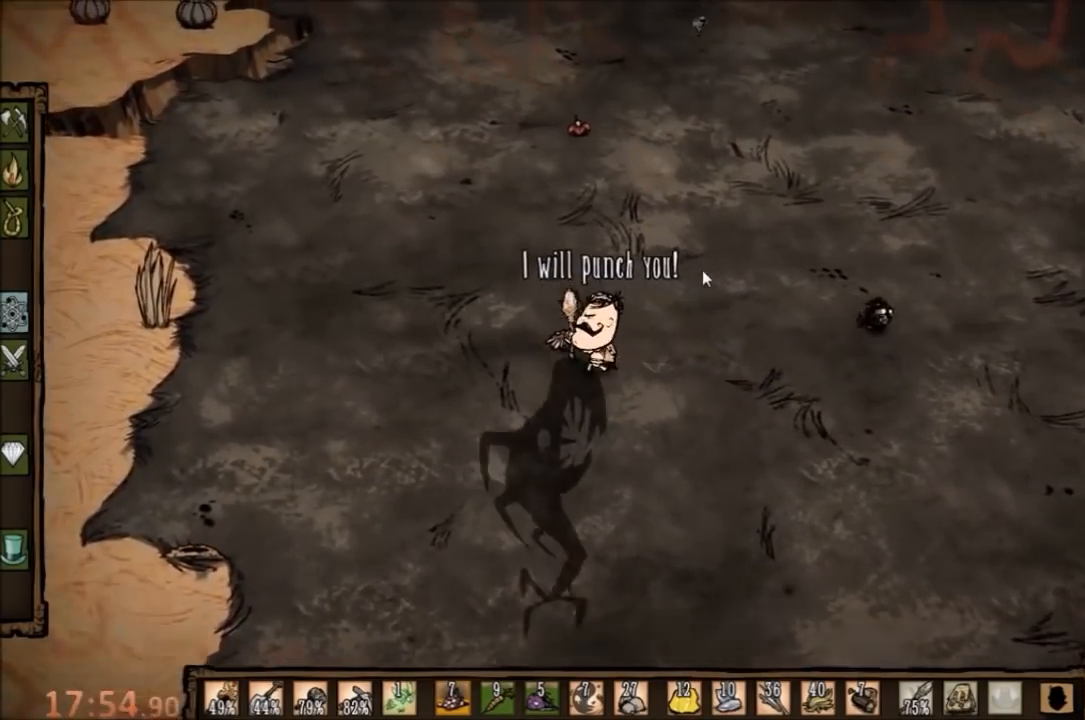
{"keys": [], "mouse": [], "events": [[33, "ctrl", "down"], [400, "ctrl", "up"], [400, "space", "up"]]}
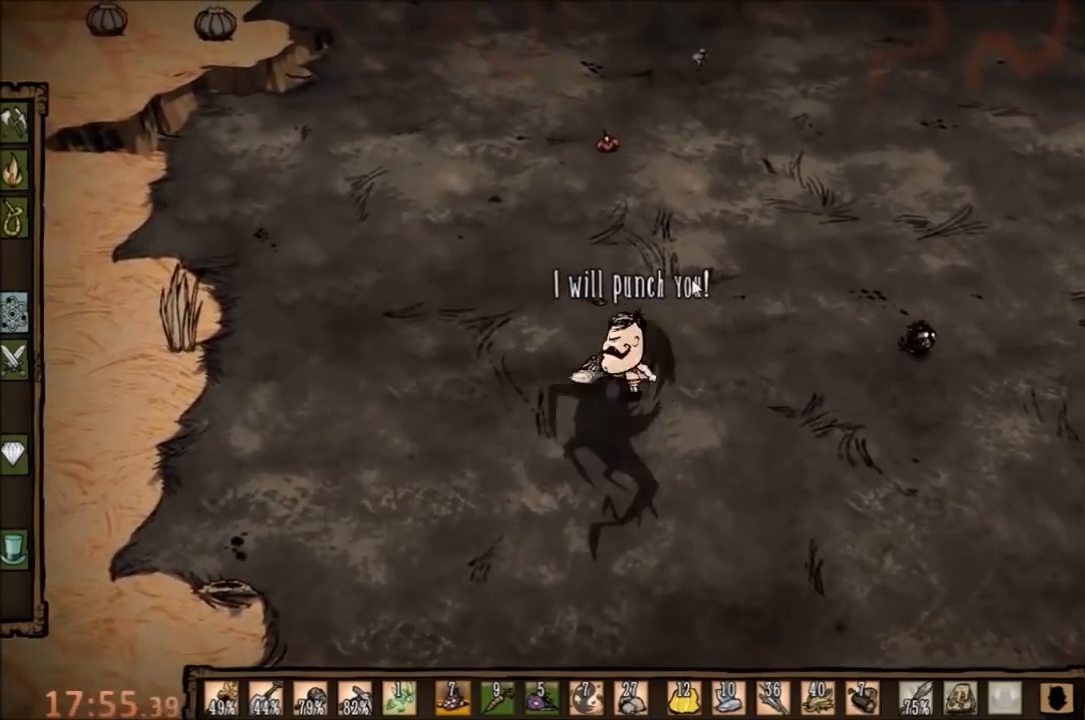
{"keys": ["d"], "mouse": [], "events": [[33, "w", "down"], [67, "d", "down"], [300, "w", "up"]]}
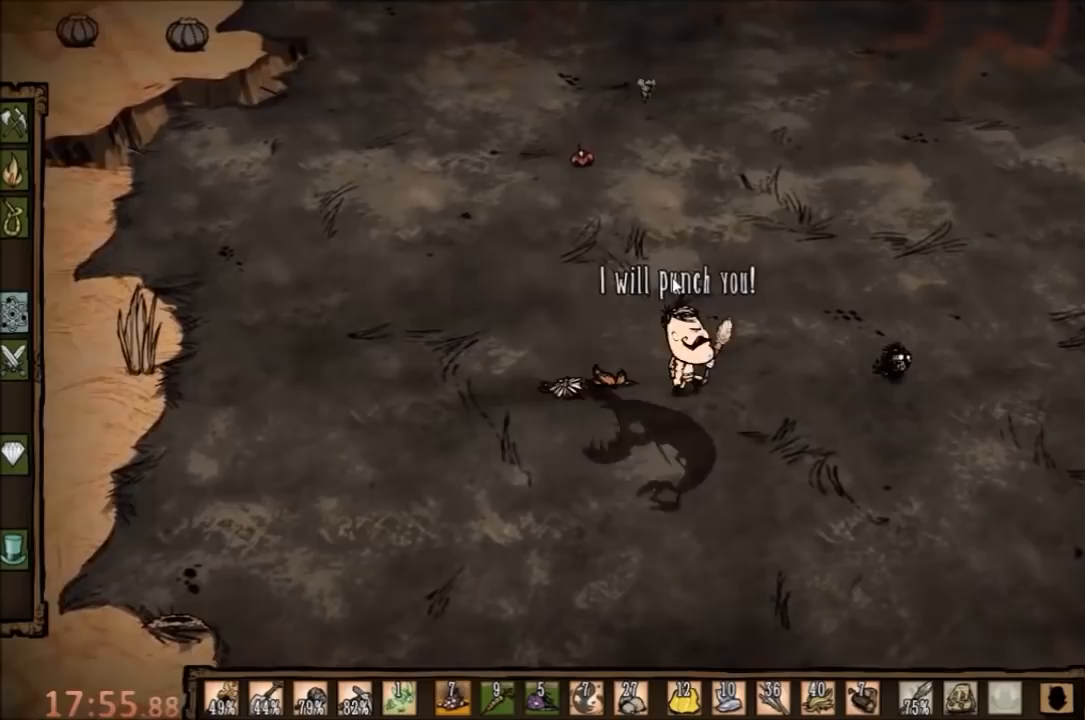
{"keys": ["a", "s"], "mouse": [], "events": [[167, "a", "down"], [200, "d", "up"], [300, "s", "down"]]}
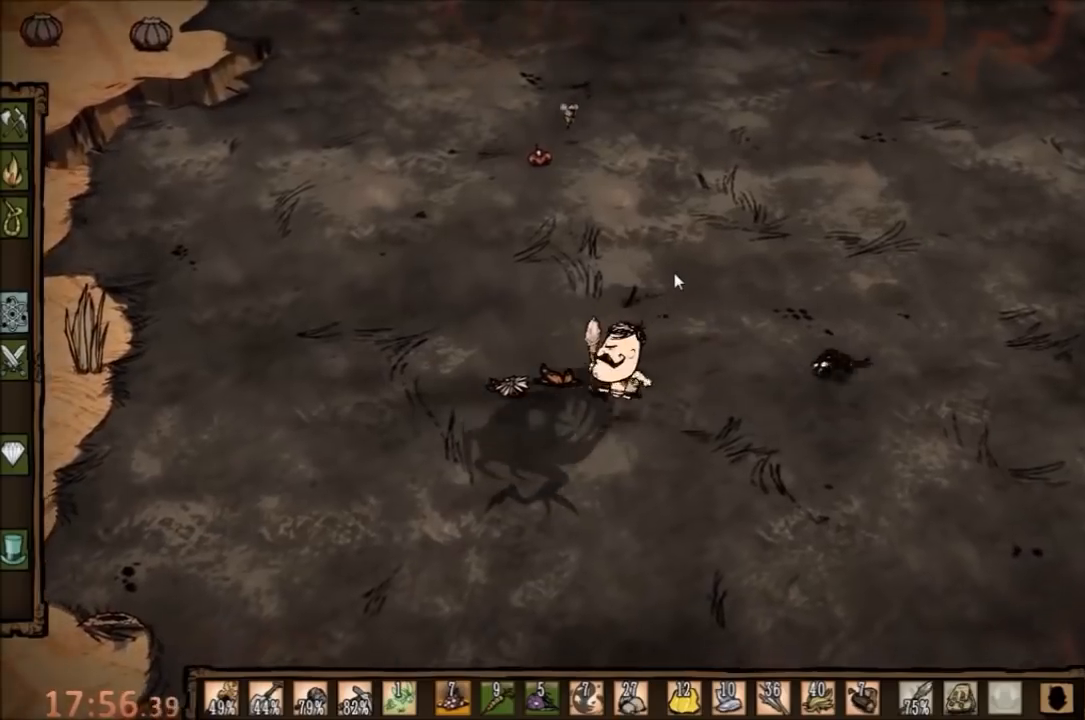
{"keys": ["space"], "mouse": [], "events": [[33, "space", "down"], [133, "a", "up"], [133, "s", "up"]]}
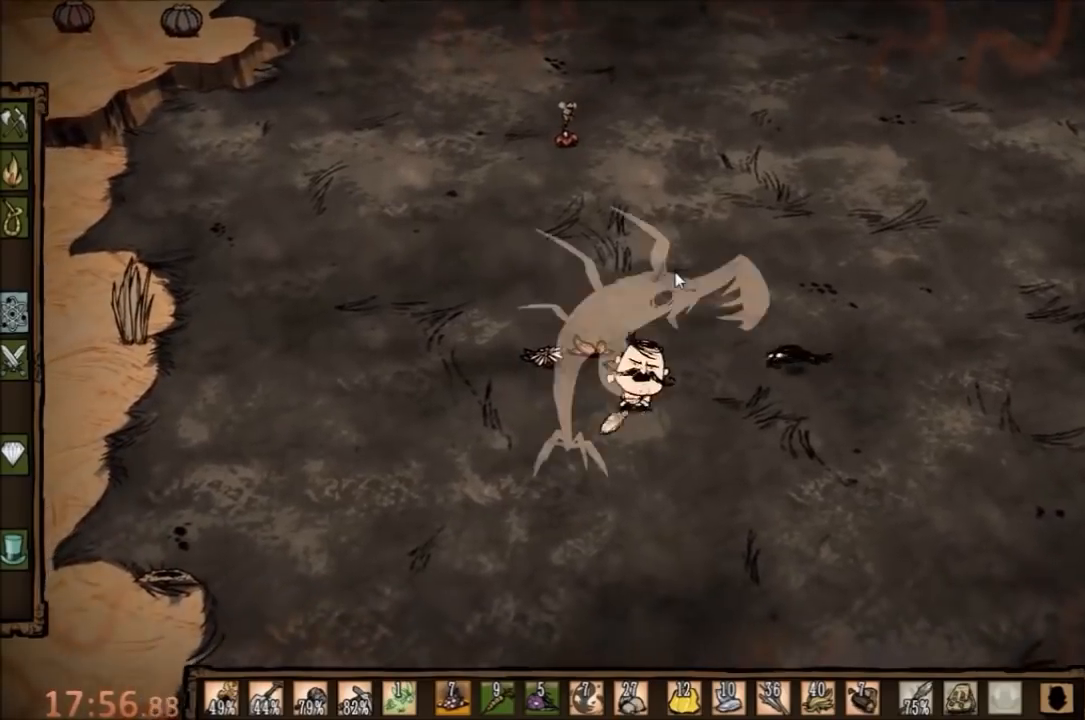
{"keys": ["space"], "mouse": [], "events": []}
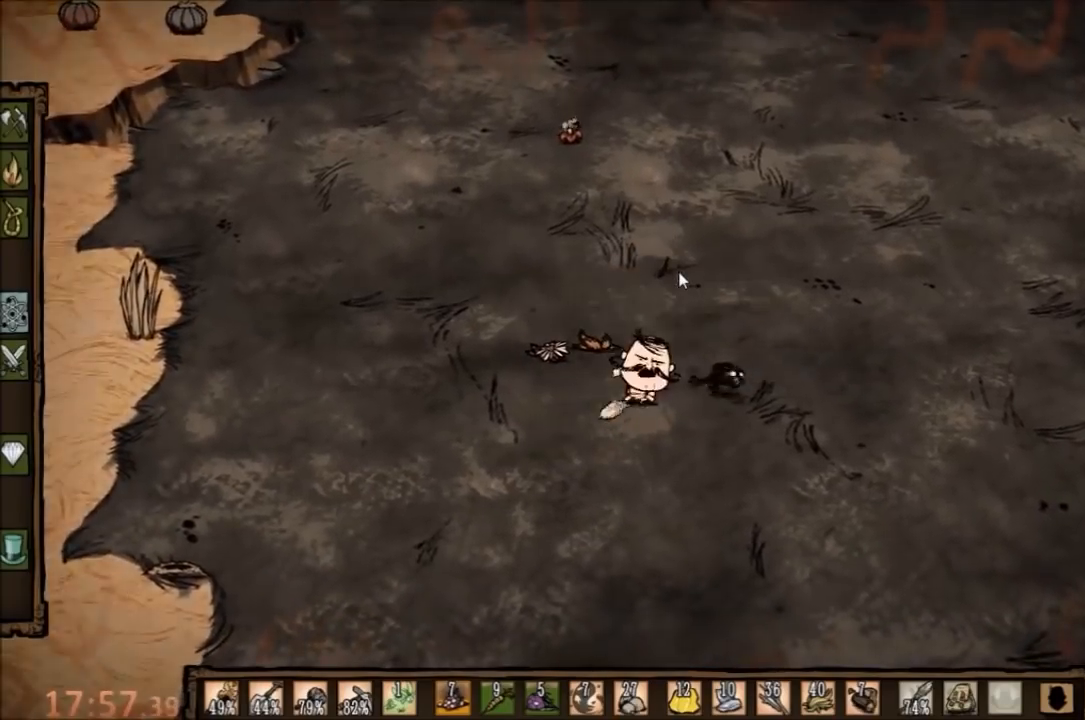
{"keys": ["f"], "mouse": [], "events": [[33, "w", "down"], [100, "a", "down"], [133, "space", "up"], [267, "a", "up"], [300, "f", "down"], [333, "w", "up"]]}
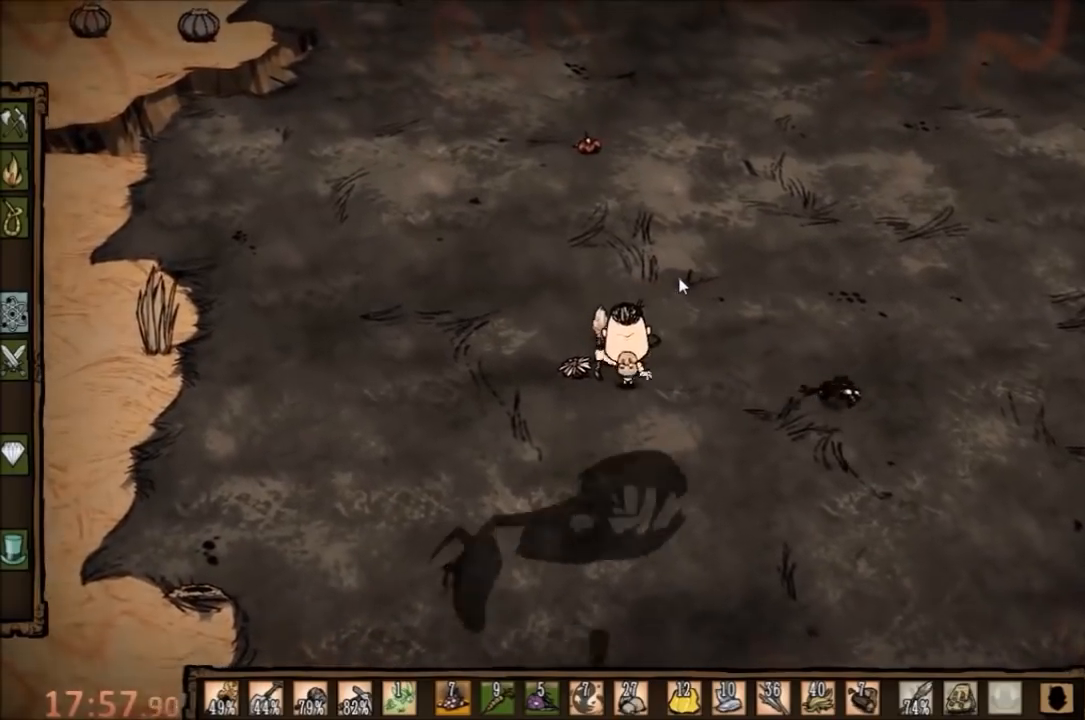
{"keys": ["s"], "mouse": [], "events": [[133, "f", "up"], [300, "s", "down"]]}
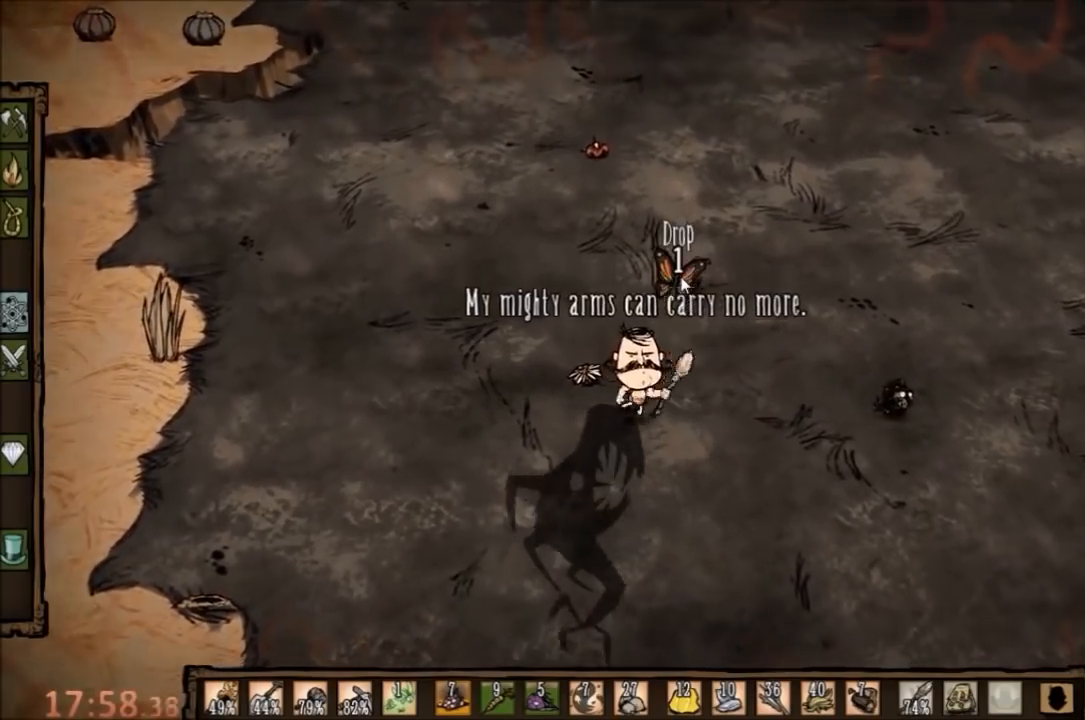
{"keys": ["w"], "mouse": [], "events": [[200, "s", "up"], [267, "w", "down"]]}
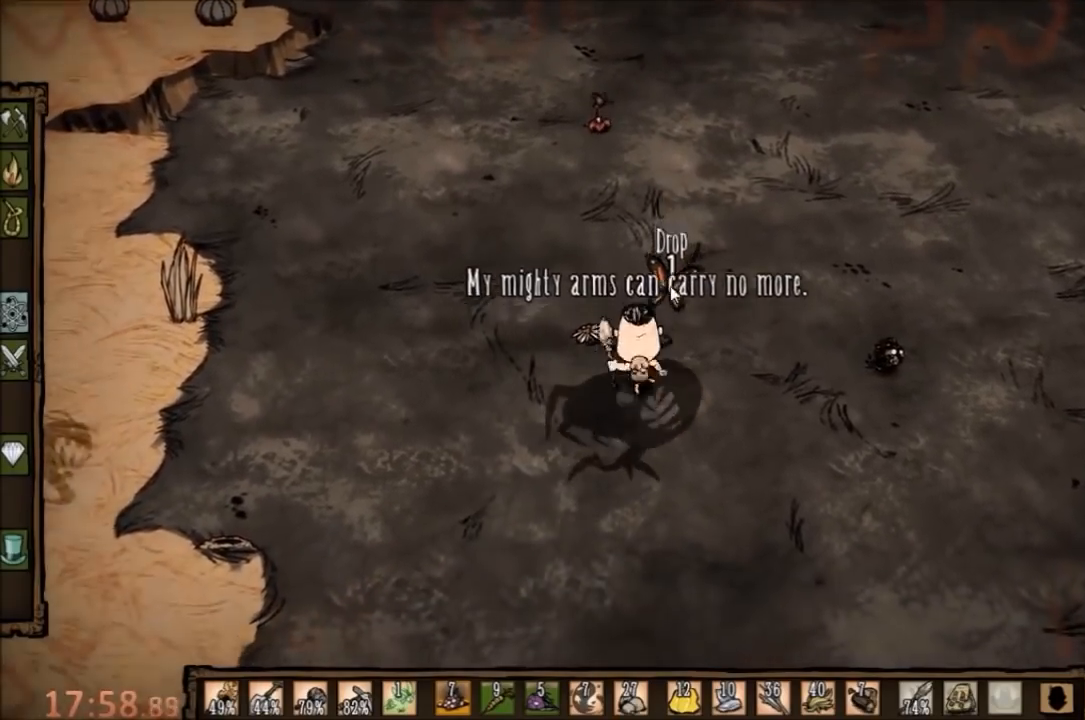
{"keys": ["s"], "mouse": [], "events": [[233, "w", "up"], [333, "s", "down"]]}
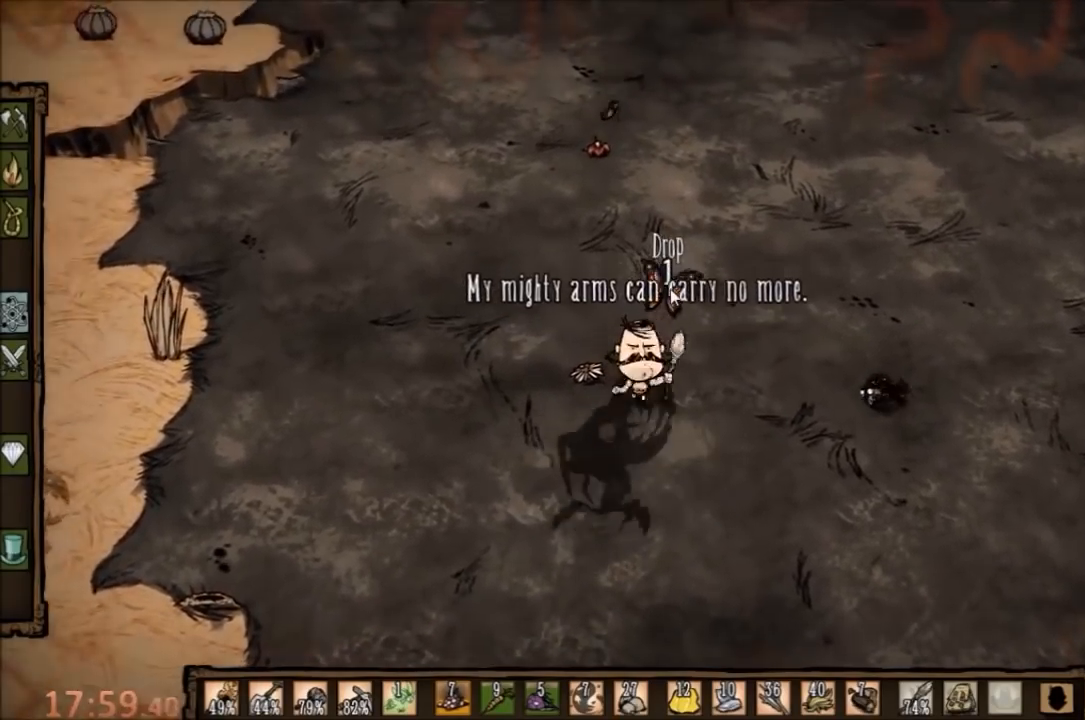
{"keys": ["space"], "mouse": [], "events": [[133, "space", "down"], [167, "s", "up"]]}
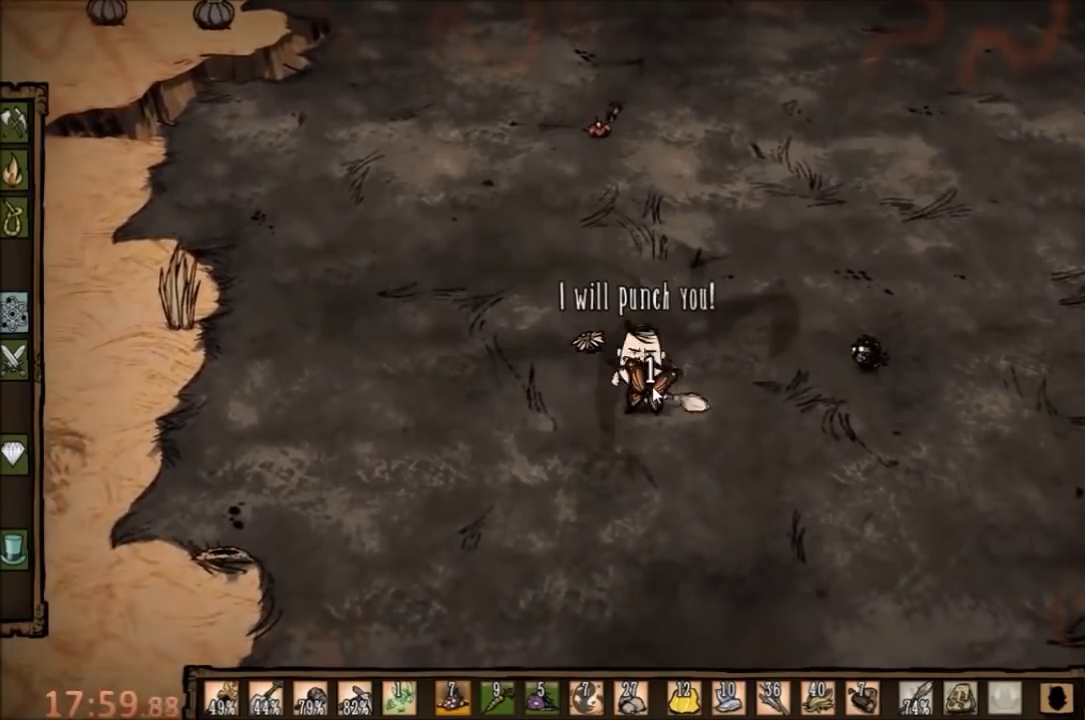
{"keys": ["space"], "mouse": [], "events": []}
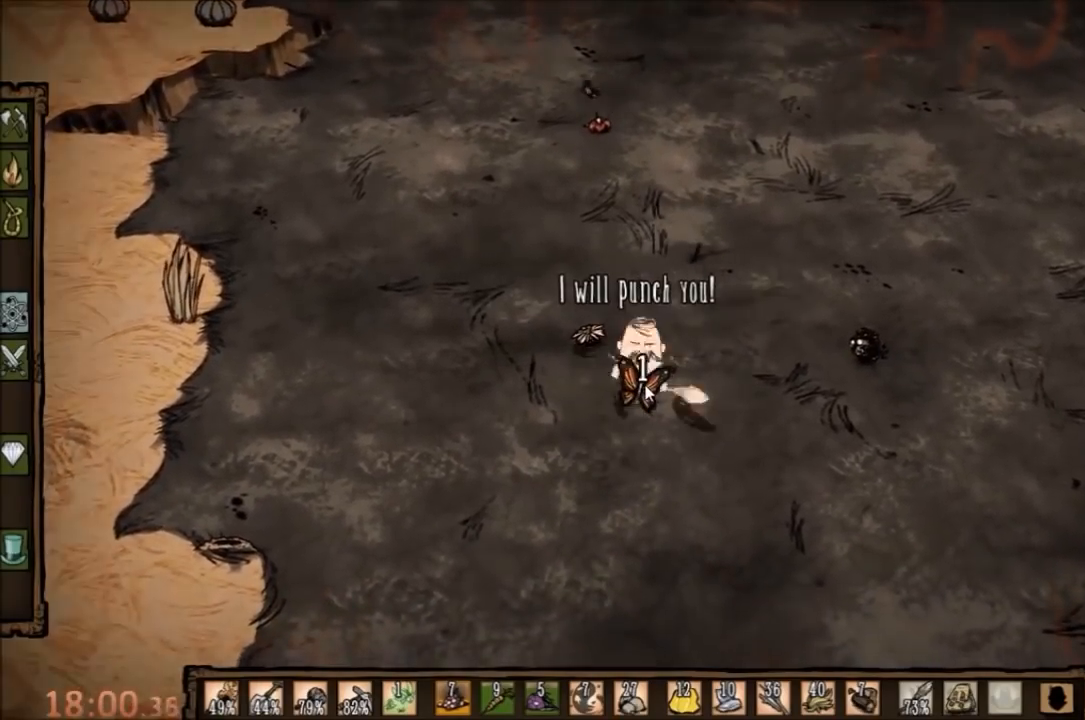
{"keys": [], "mouse": ["left"], "events": [[133, "s", "down"], [233, "space", "up"], [400, "s", "up"], [467, "mouse_left", "down"]]}
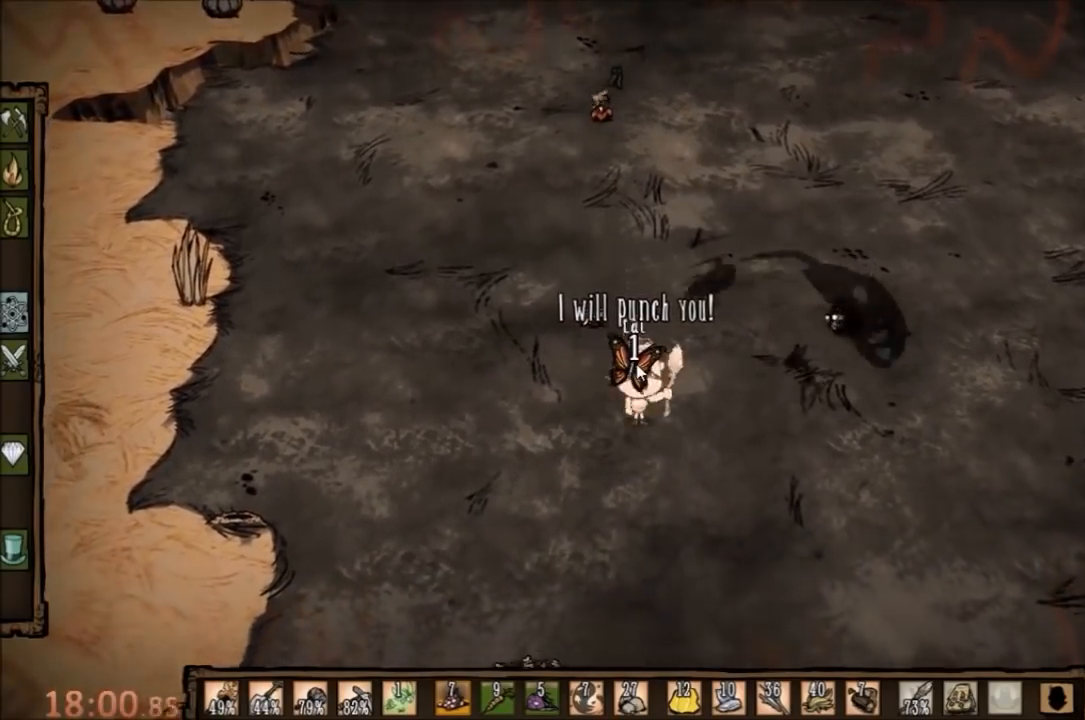
{"keys": ["a"], "mouse": [], "events": [[67, "mouse_left", "up"], [300, "a", "down"]]}
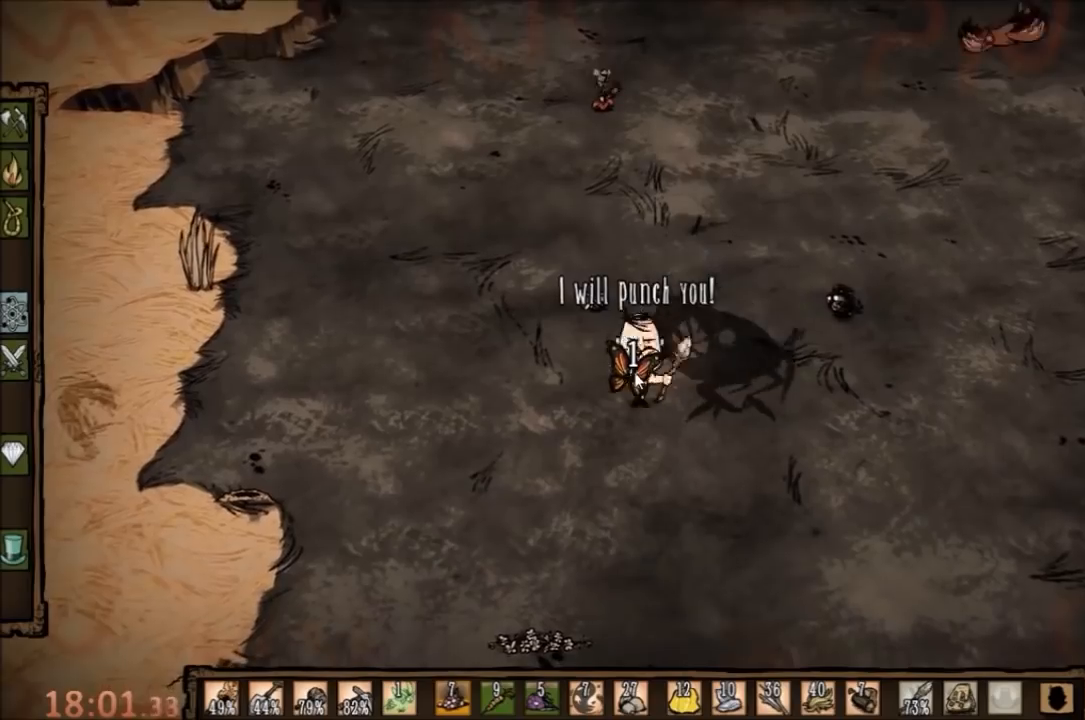
{"keys": ["space"], "mouse": [], "events": [[433, "space", "down"], [467, "a", "up"]]}
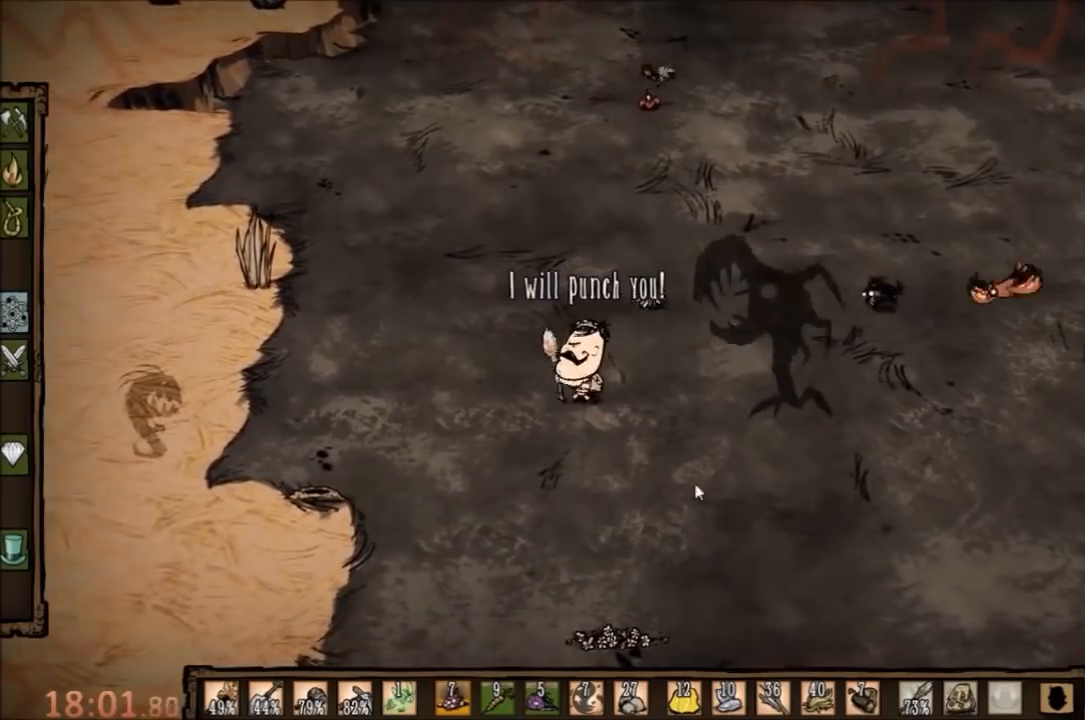
{"keys": ["space"], "mouse": [], "events": []}
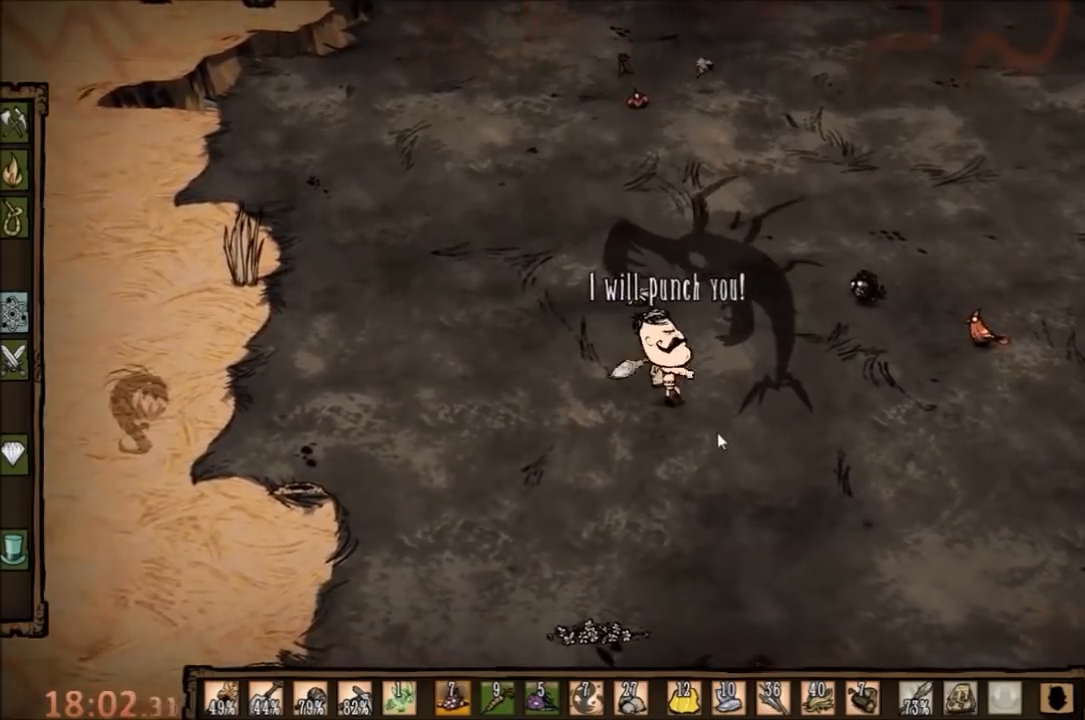
{"keys": ["space"], "mouse": [], "events": []}
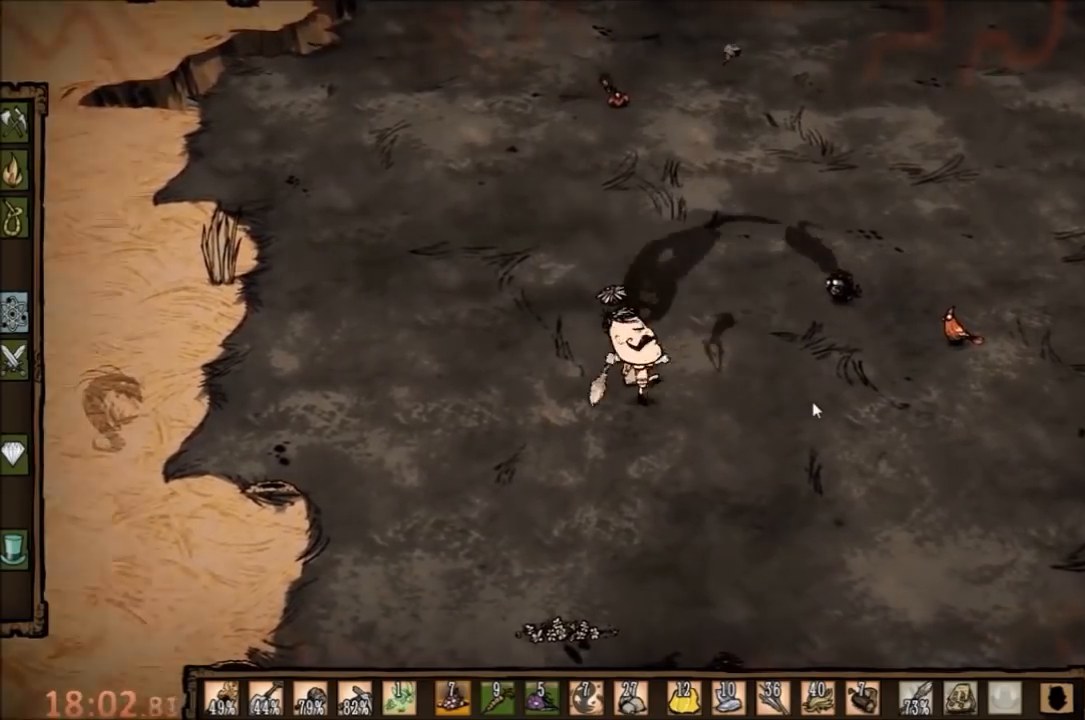
{"keys": [], "mouse": [], "events": [[367, "space", "up"]]}
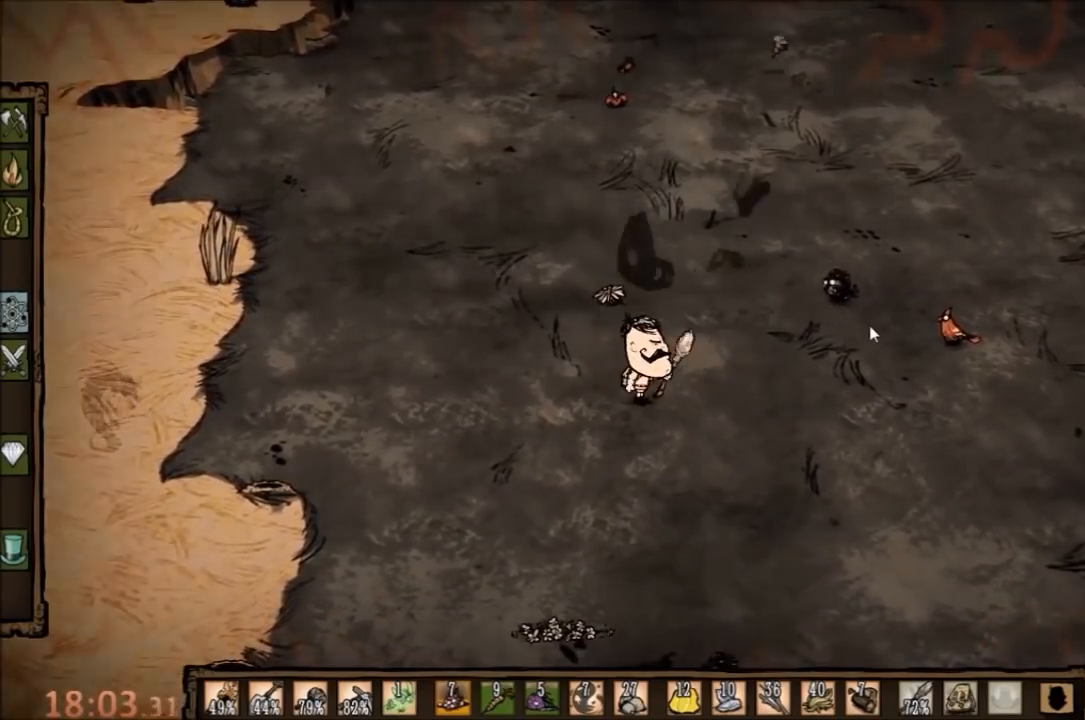
{"keys": [], "mouse": [], "events": [[267, "a", "down"], [300, "a", "up"]]}
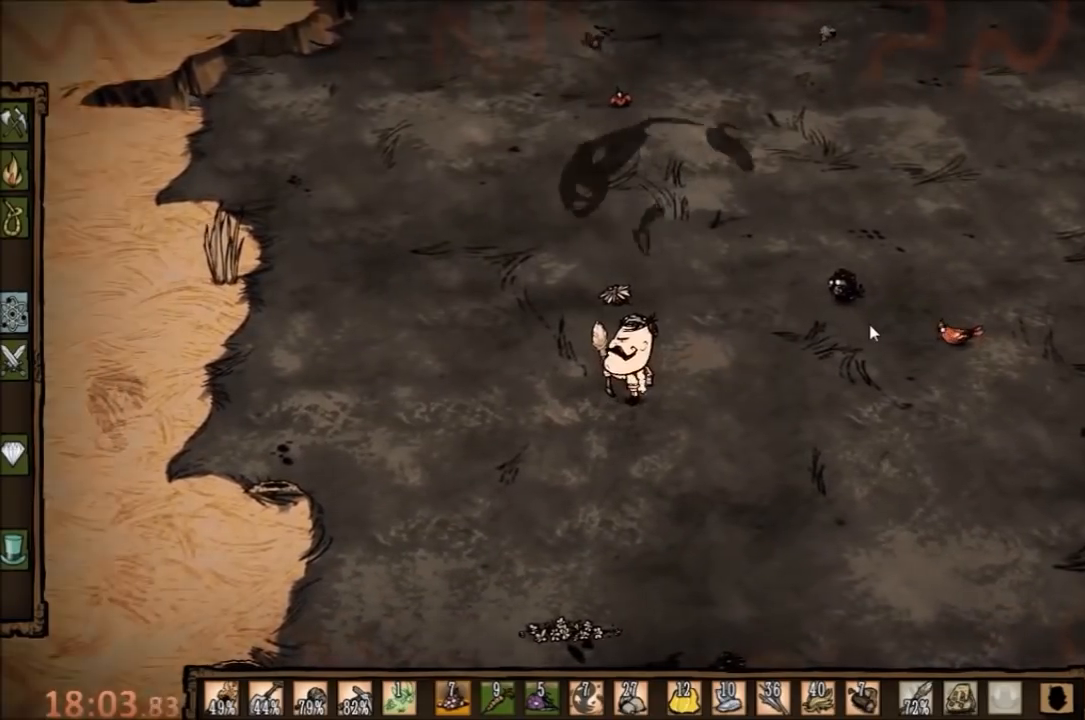
{"keys": ["s"], "mouse": [], "events": [[167, "w", "down"], [333, "w", "up"], [400, "s", "down"]]}
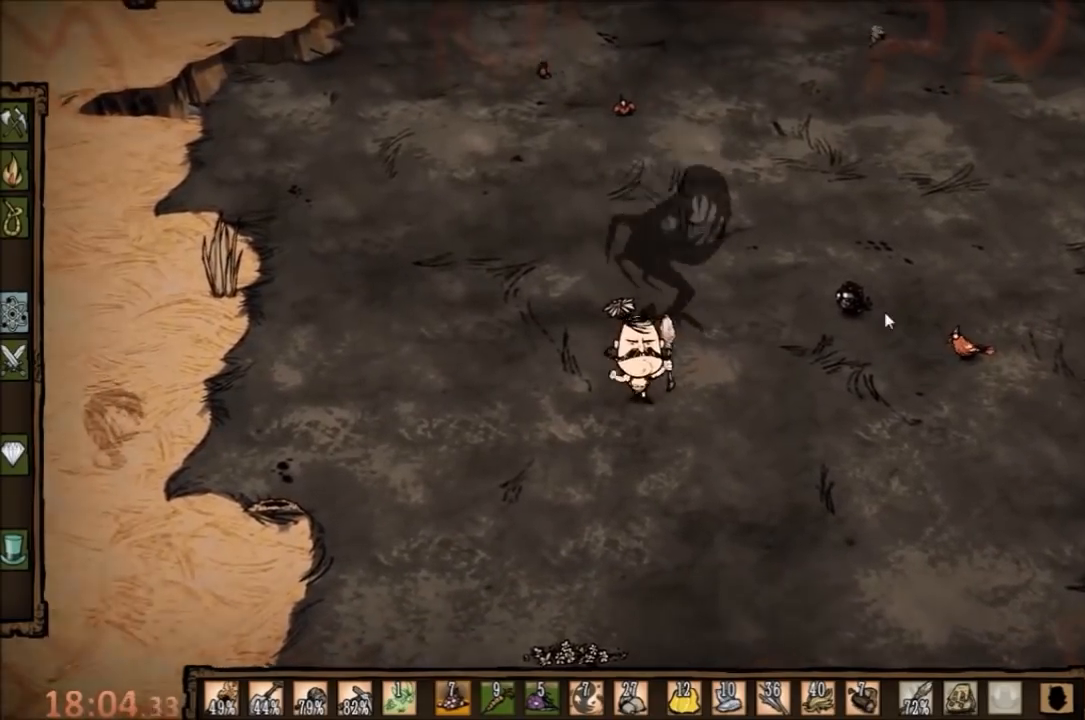
{"keys": ["space"], "mouse": [], "events": [[333, "s", "up"], [333, "space", "down"]]}
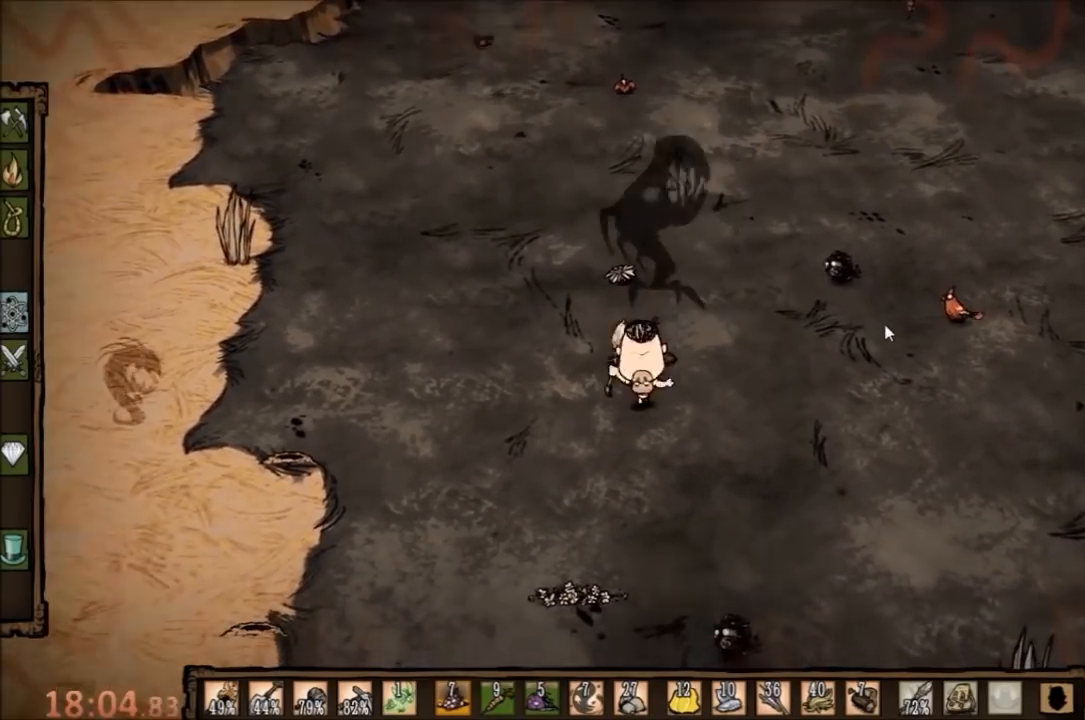
{"keys": ["space"], "mouse": [], "events": []}
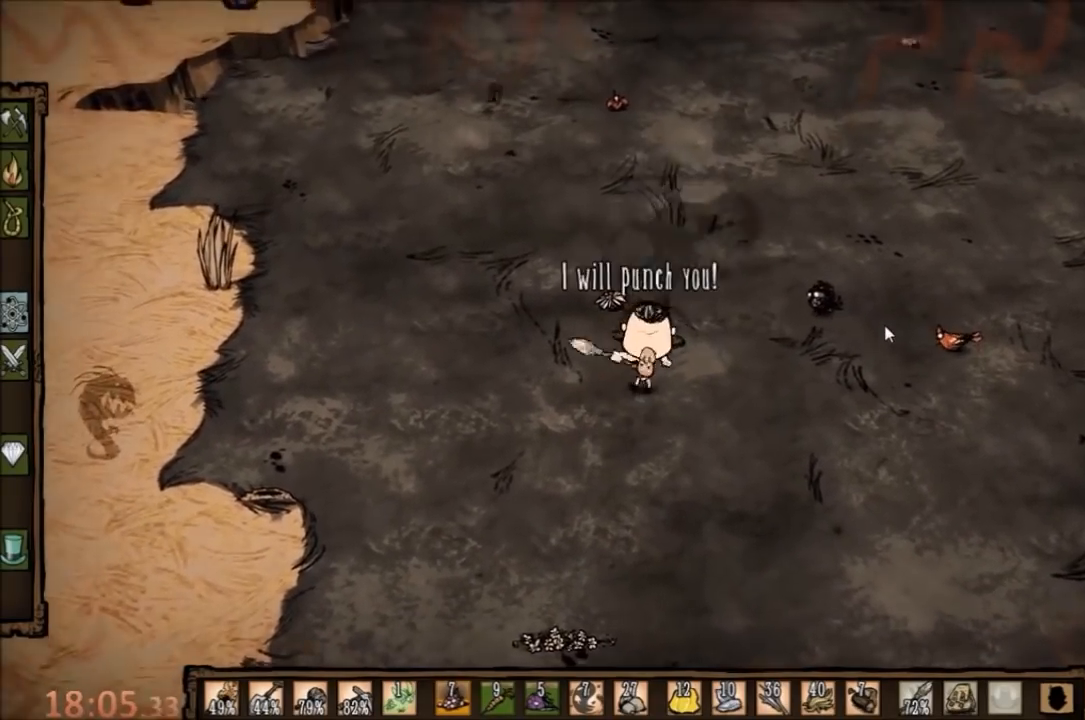
{"keys": ["space"], "mouse": [], "events": []}
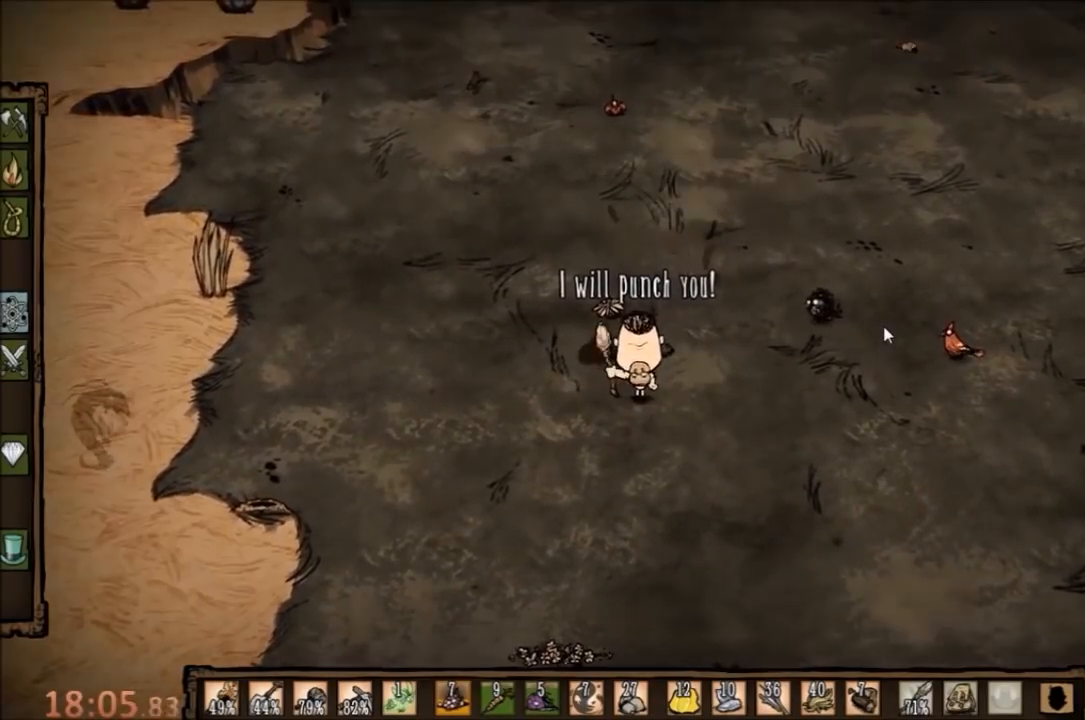
{"keys": ["w"], "mouse": [], "events": [[200, "s", "down"], [200, "space", "up"], [333, "s", "up"], [400, "w", "down"]]}